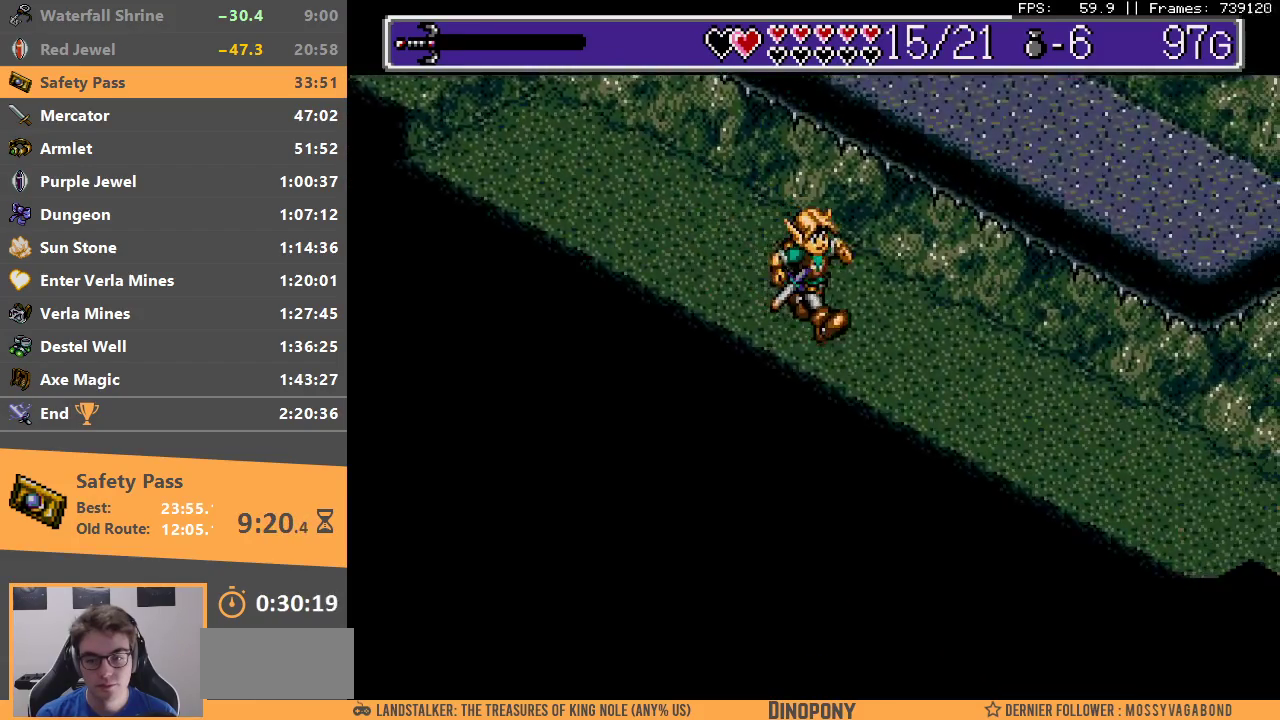
Gameplay with a controller; each line is a JSON object with the inputs held at the frame after it. "events" lists button and stick changes between this image and that frame as [ms after this image, input, new state], when the widget could be followed in between. Not read: DPAD_DOWN DPAD_LEFT DPAD_RIGHT DPAD_UP L3 R3.
{"buttons": [], "events": []}
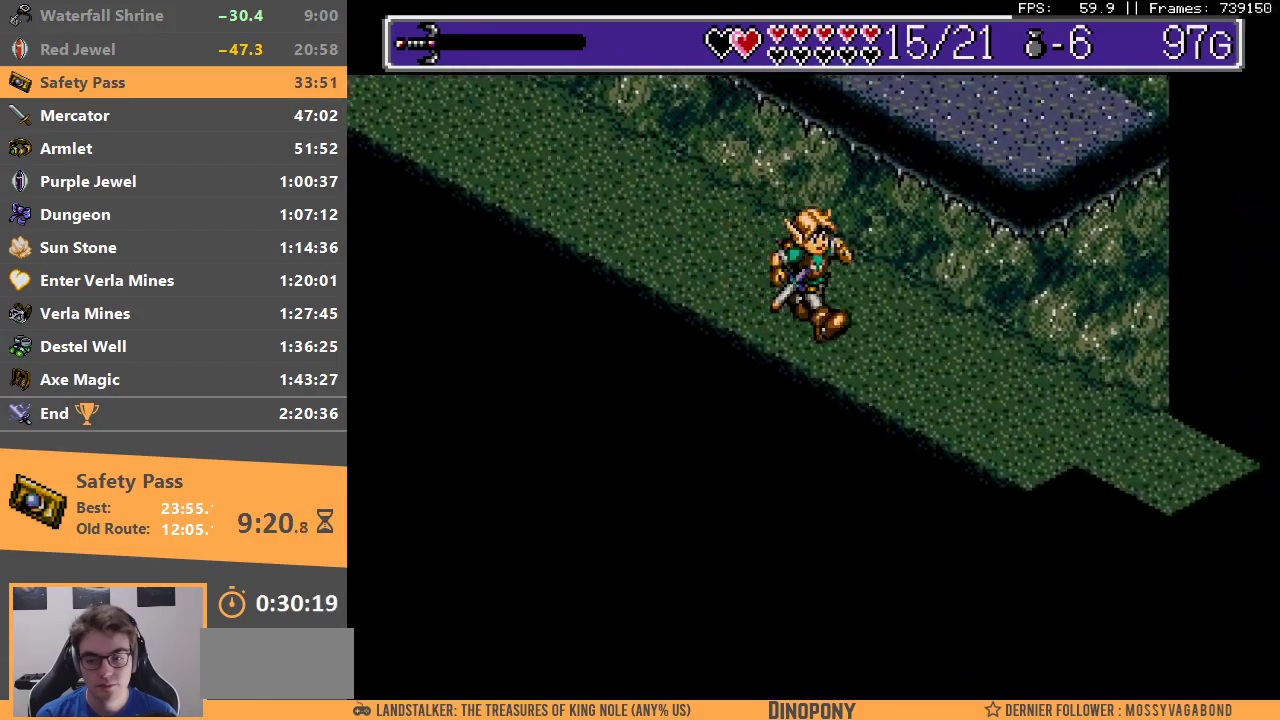
{"buttons": [], "events": []}
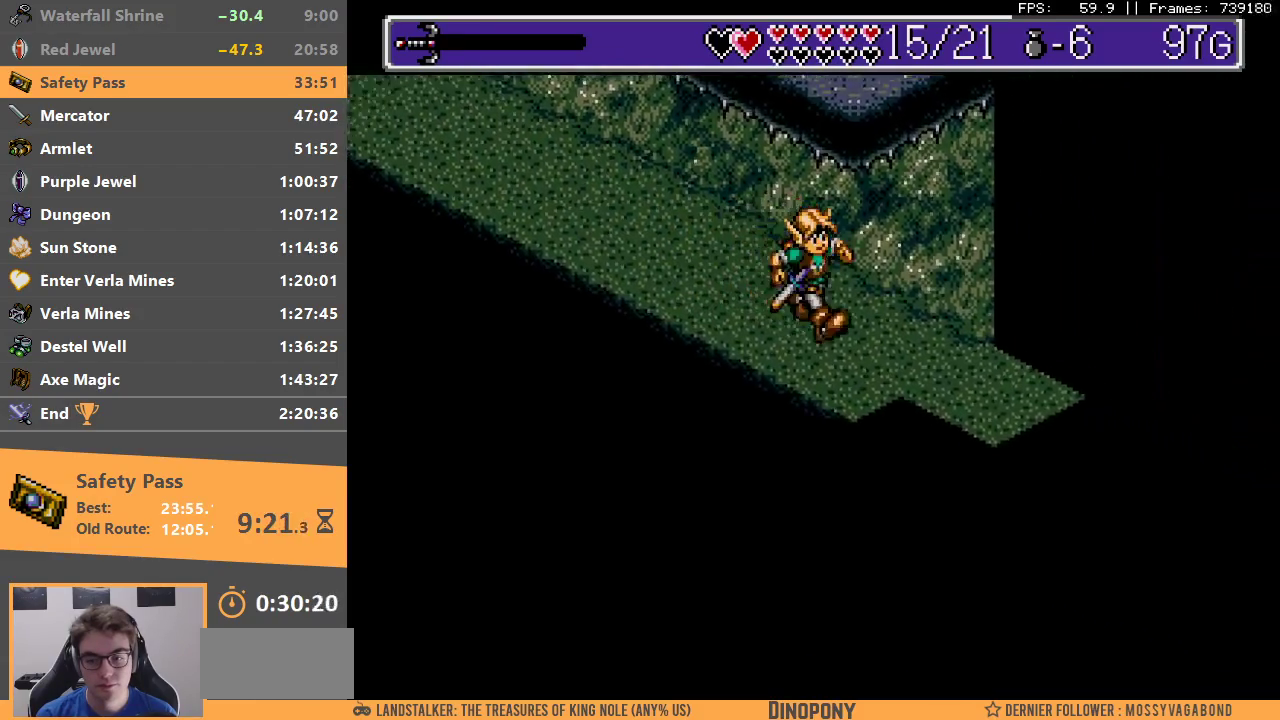
{"buttons": [], "events": []}
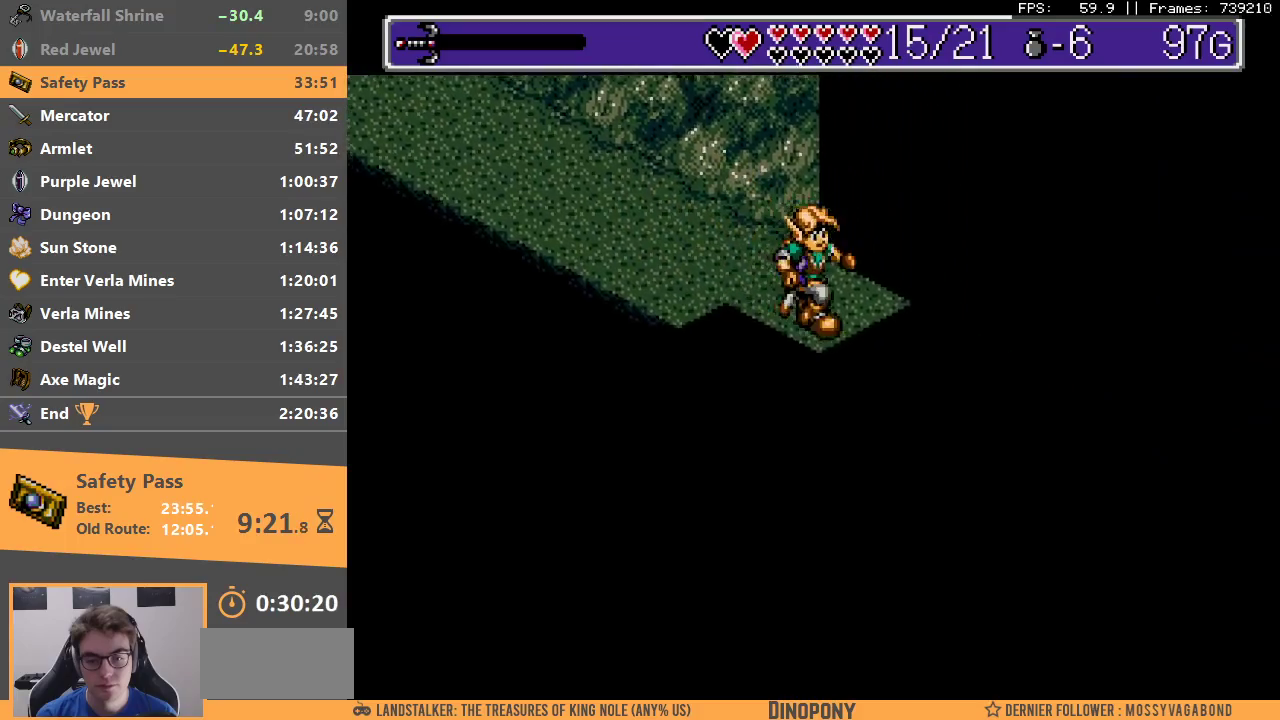
{"buttons": ["B"], "events": [[183, "B", "down"], [267, "B", "up"], [333, "B", "down"], [433, "B", "up"], [500, "B", "down"]]}
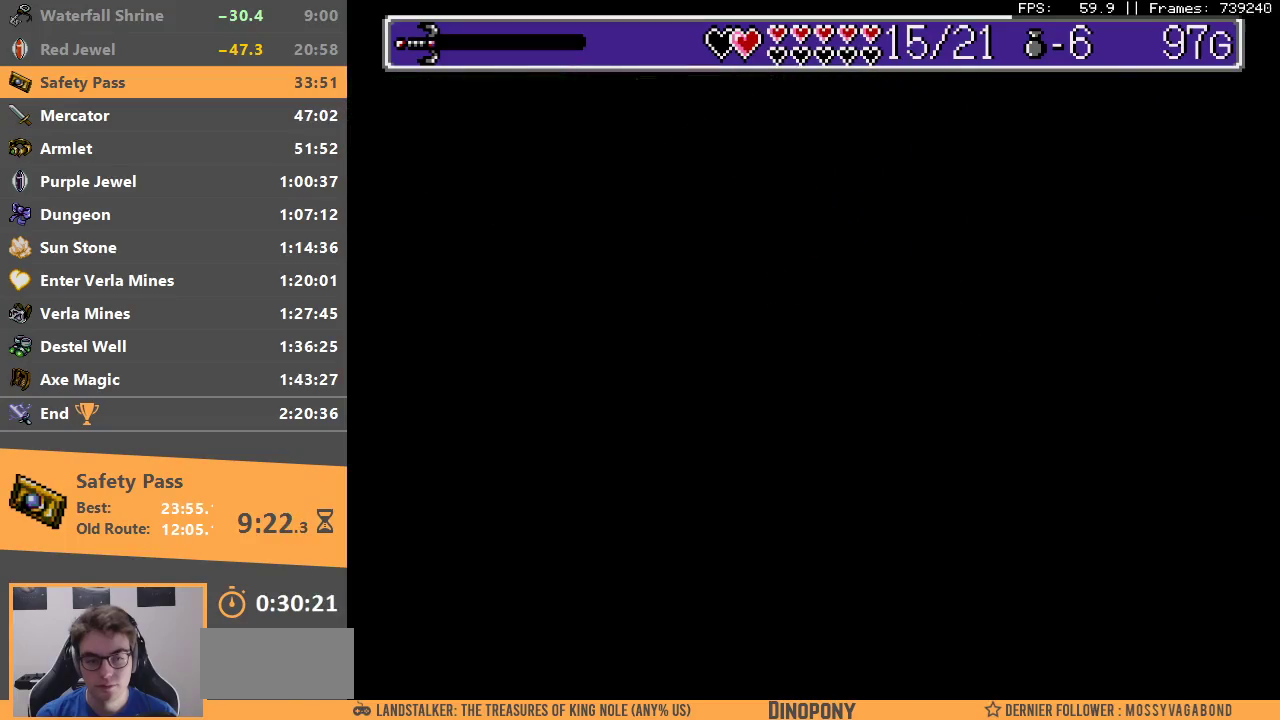
{"buttons": [], "events": [[100, "B", "up"], [167, "B", "down"], [283, "B", "up"], [333, "B", "down"], [433, "B", "up"]]}
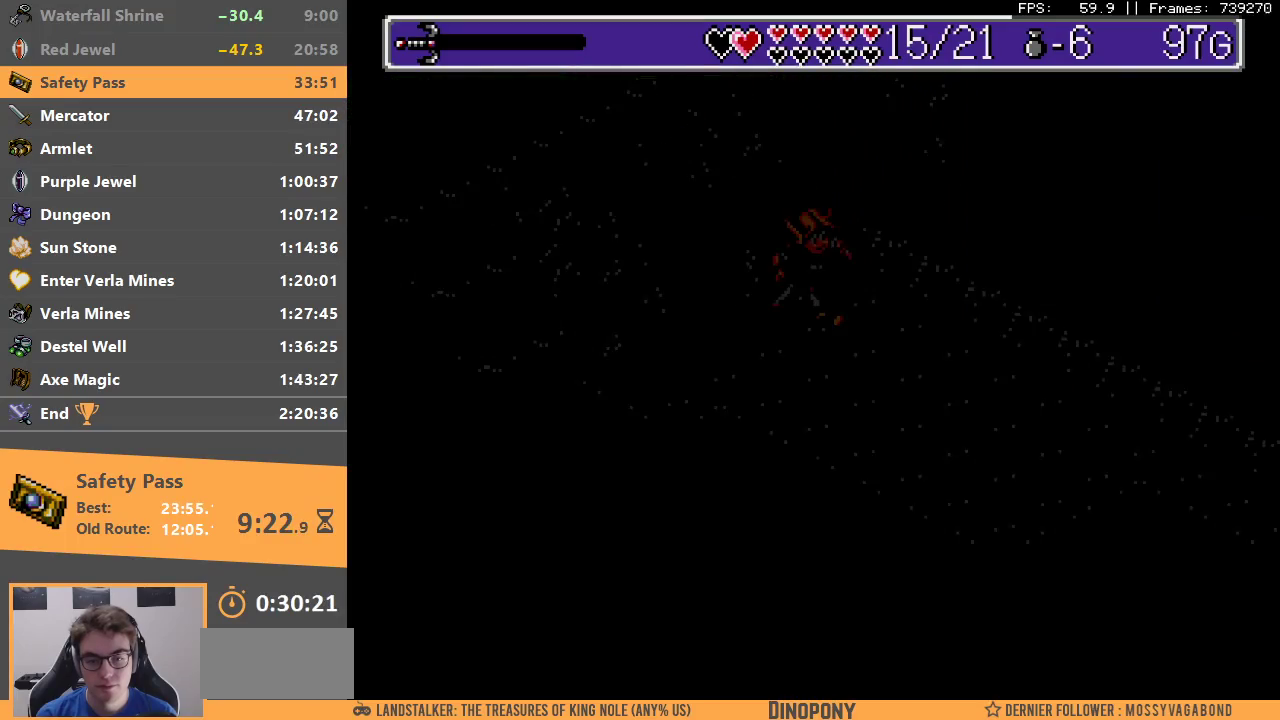
{"buttons": [], "events": []}
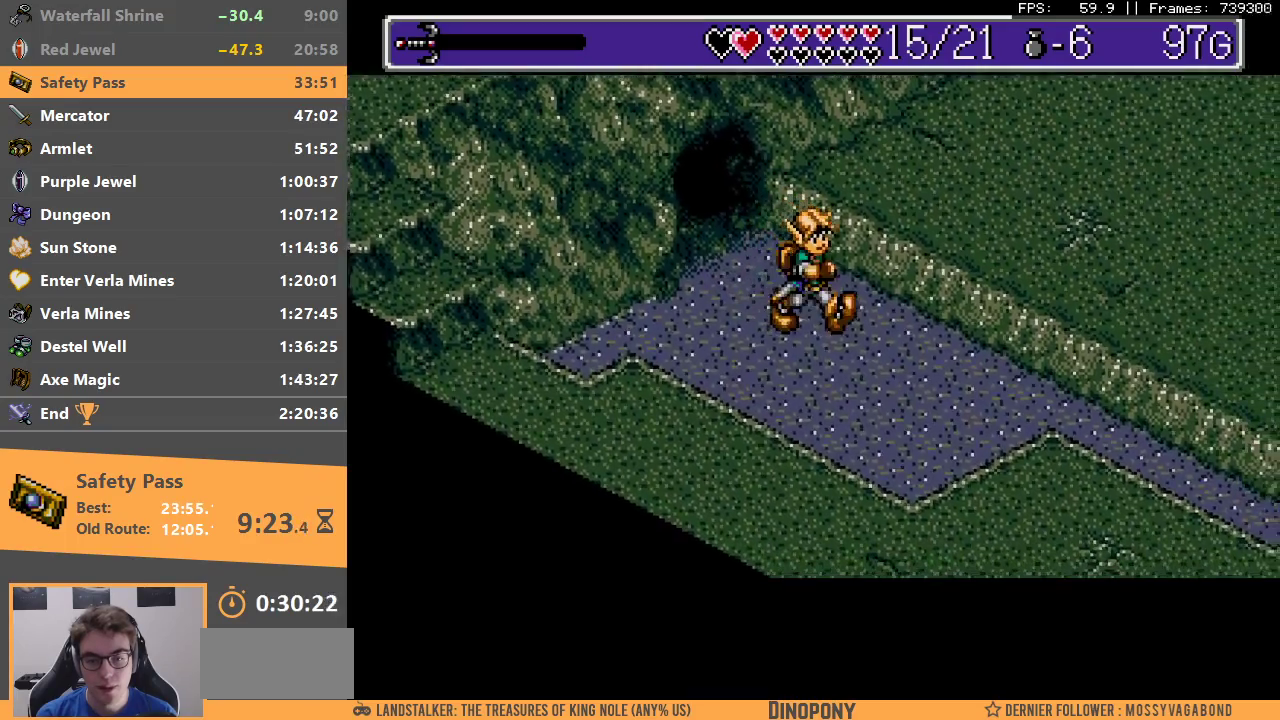
{"buttons": ["B"], "events": [[483, "B", "down"]]}
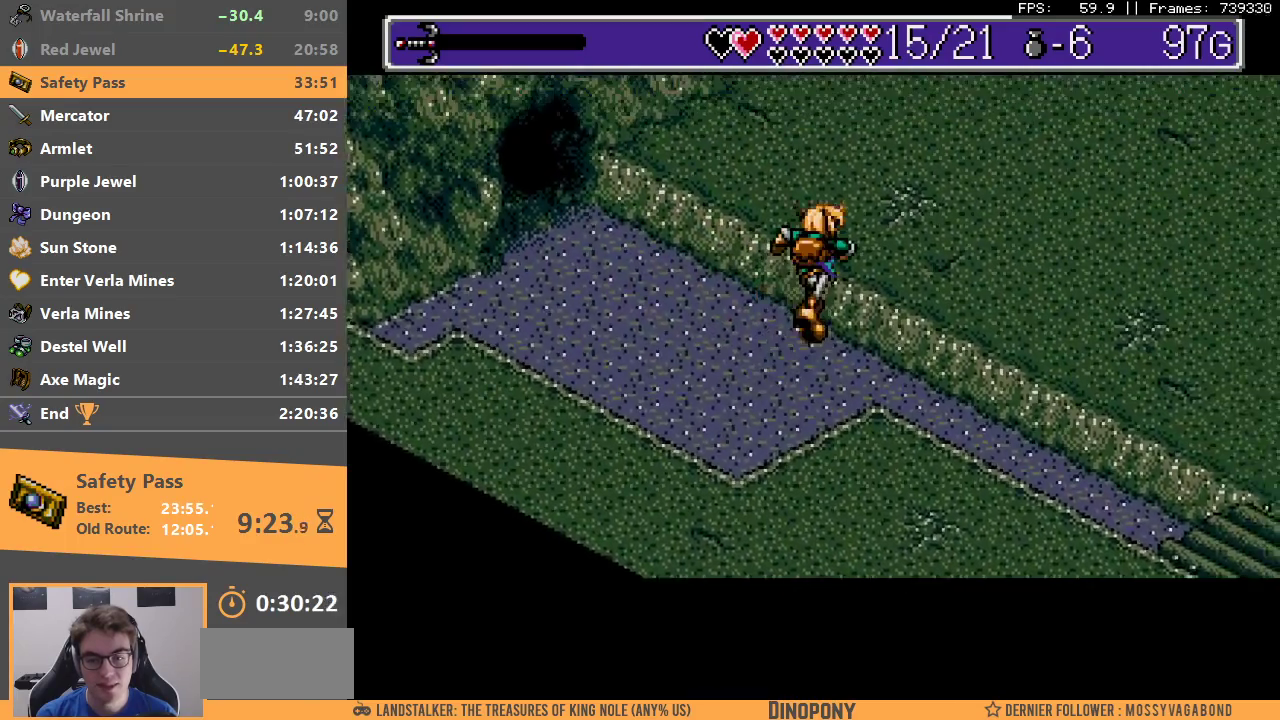
{"buttons": [], "events": [[117, "B", "up"]]}
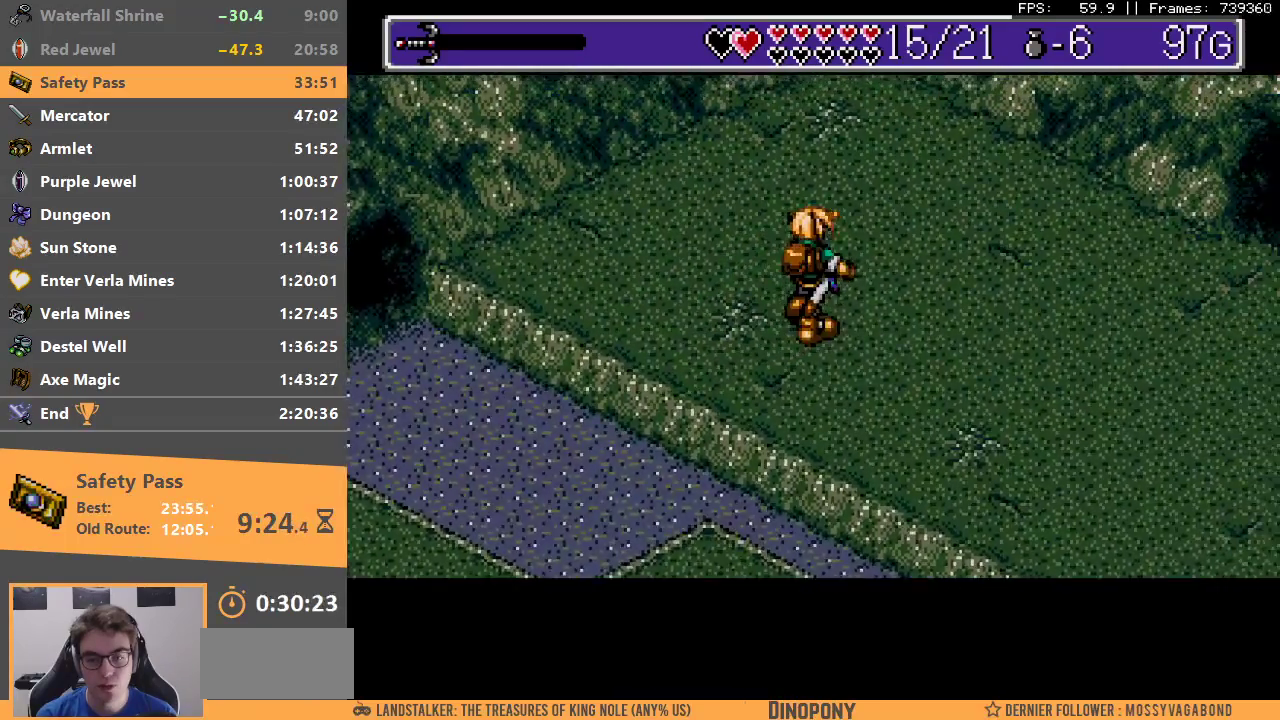
{"buttons": [], "events": []}
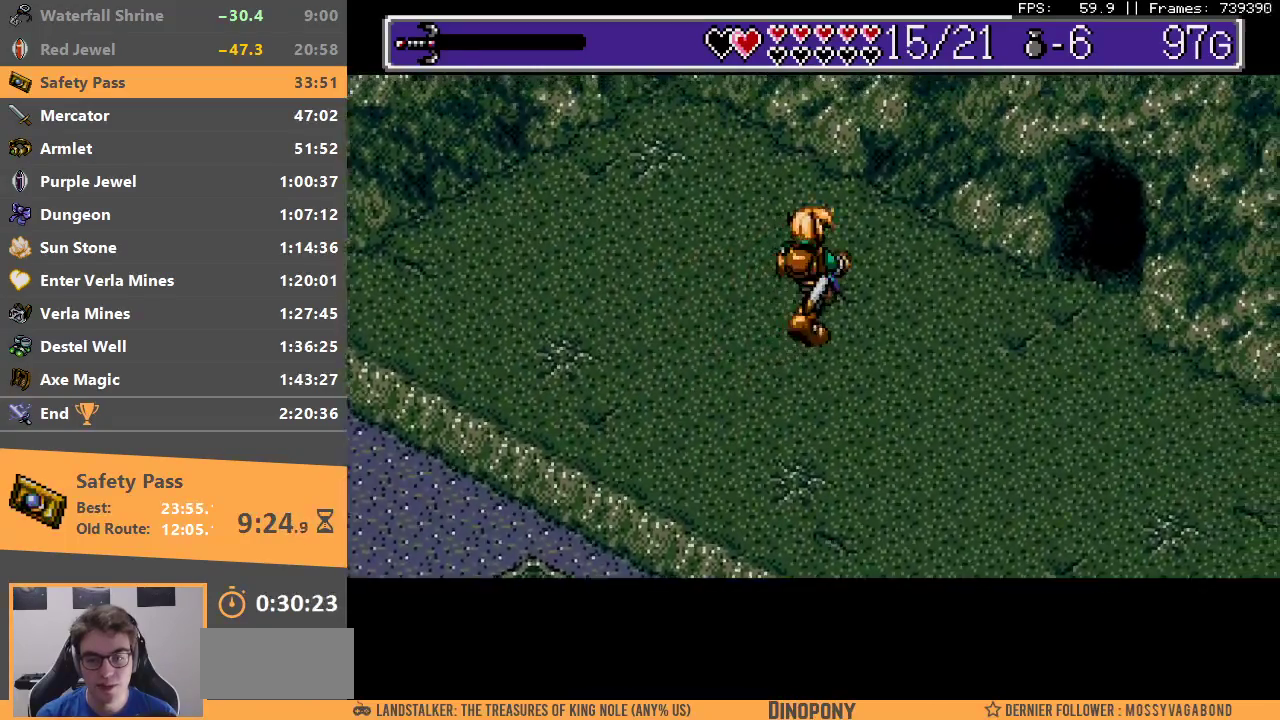
{"buttons": [], "events": []}
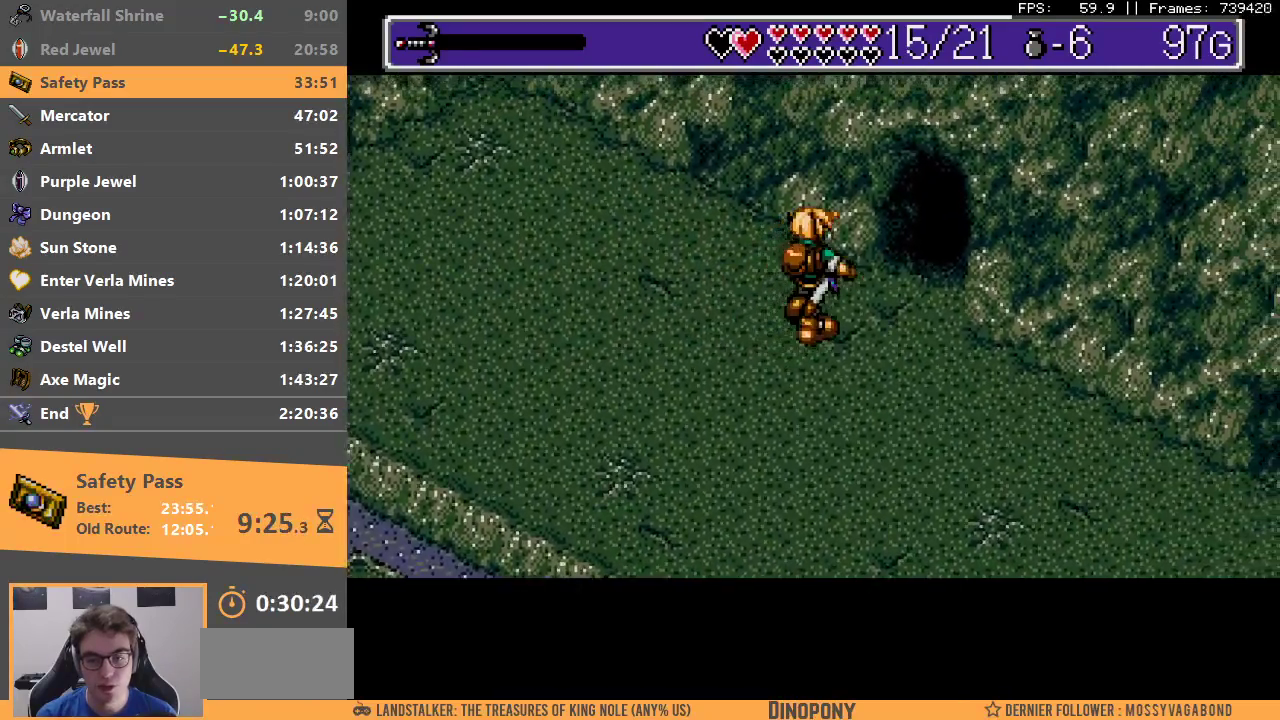
{"buttons": ["B"], "events": [[400, "B", "down"]]}
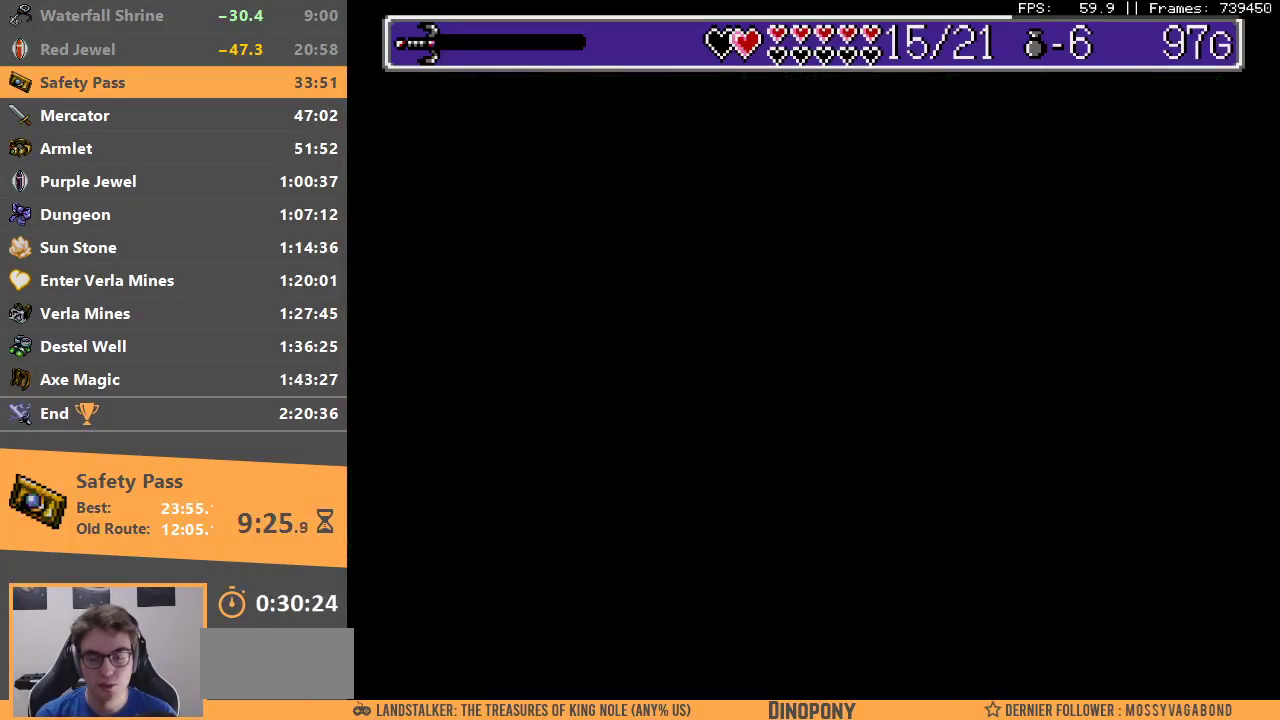
{"buttons": ["B"], "events": [[17, "B", "up"], [83, "B", "down"], [183, "B", "up"], [250, "B", "down"], [350, "B", "up"], [417, "B", "down"]]}
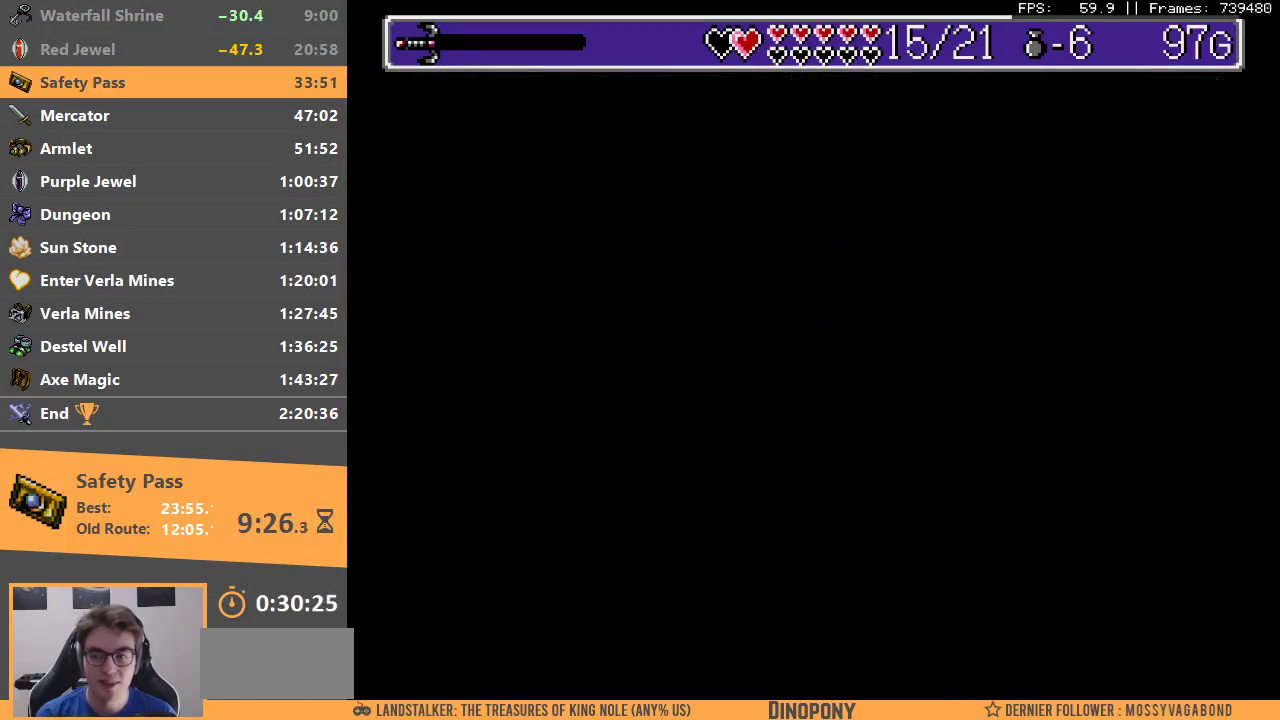
{"buttons": [], "events": [[17, "B", "up"], [67, "B", "down"], [200, "B", "up"]]}
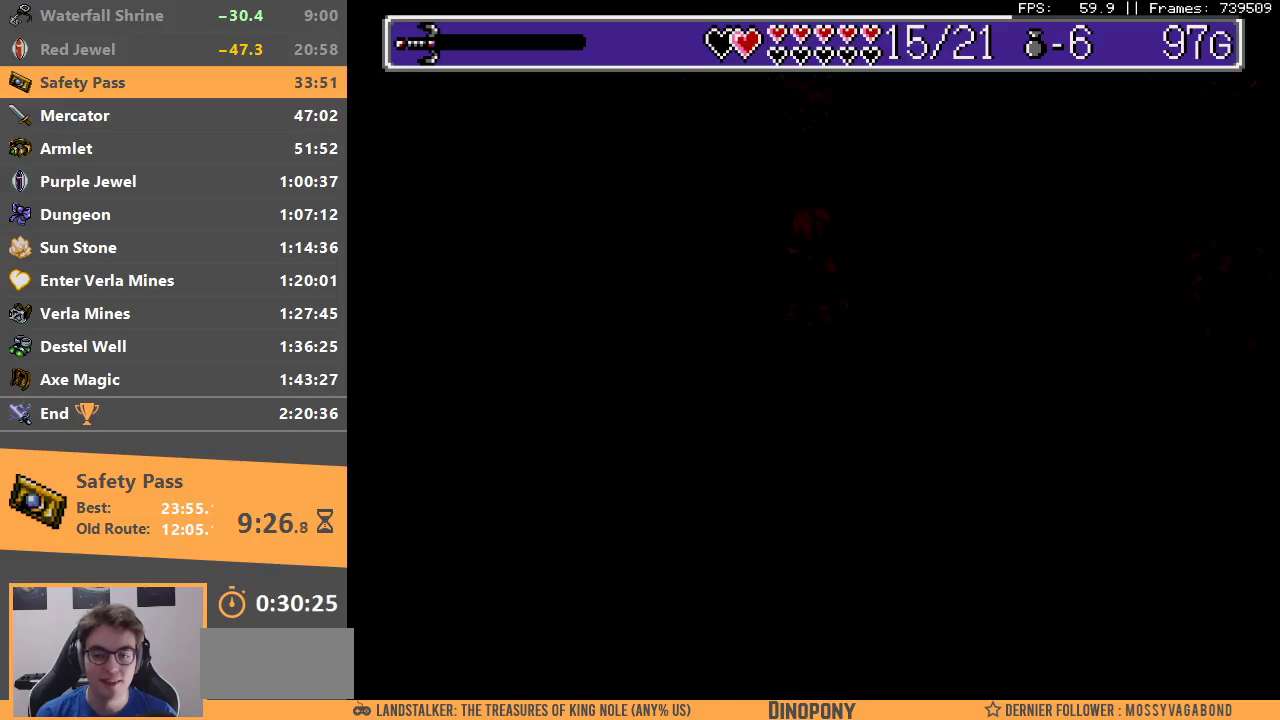
{"buttons": [], "events": []}
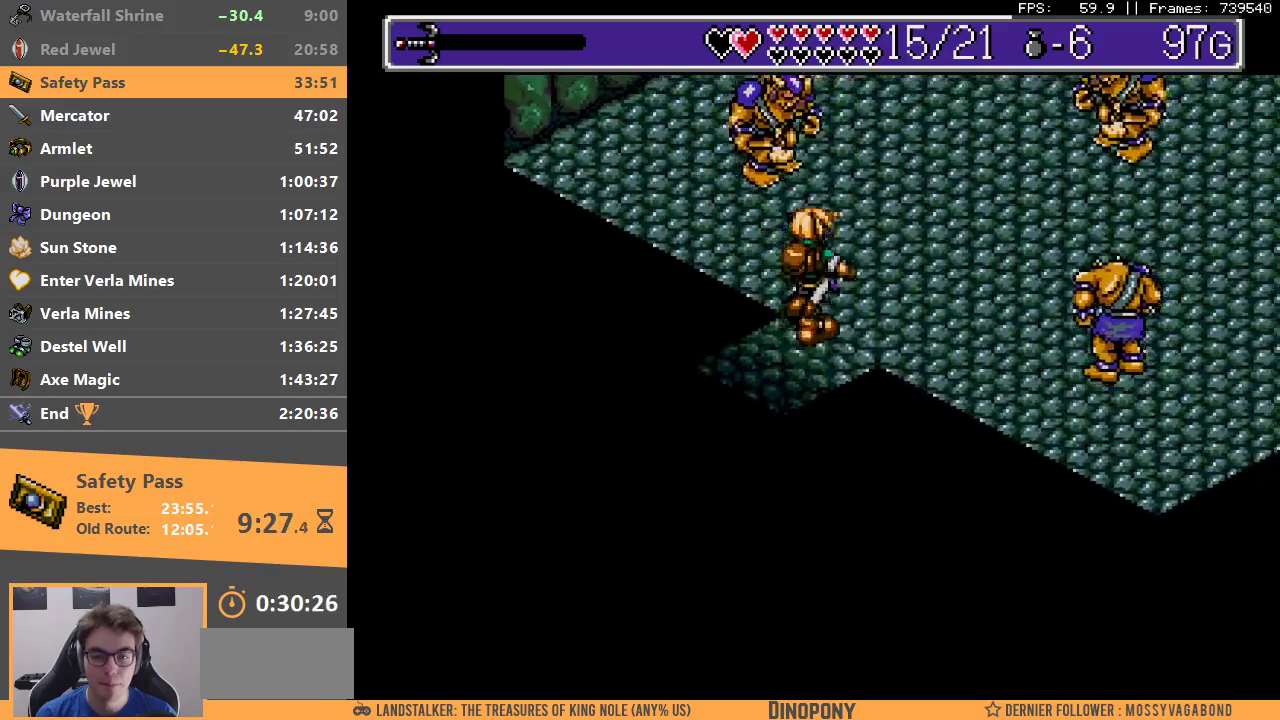
{"buttons": ["B"], "events": [[333, "A", "down"], [333, "B", "down"], [450, "A", "up"]]}
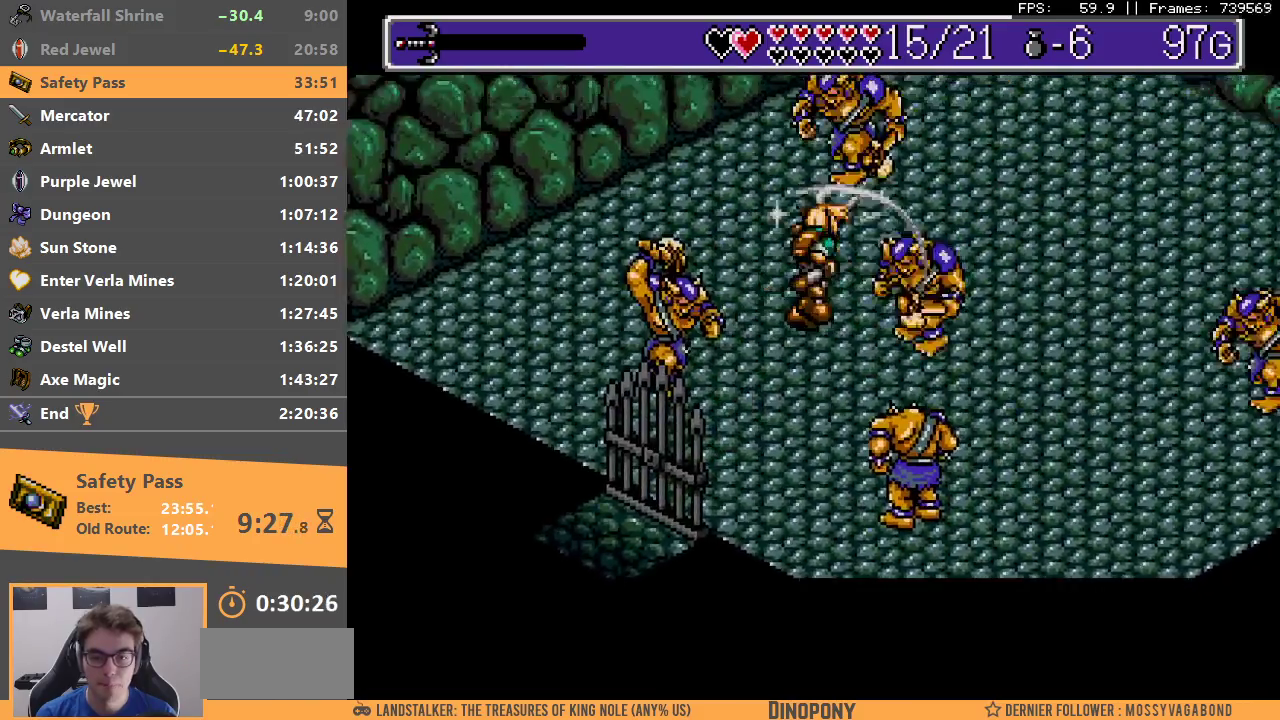
{"buttons": ["A", "B"], "events": [[17, "A", "down"], [100, "A", "up"], [100, "B", "up"], [150, "A", "down"], [150, "B", "down"], [217, "A", "up"], [217, "B", "up"], [300, "A", "down"], [300, "B", "down"], [350, "A", "up"], [383, "B", "up"], [417, "B", "down"], [433, "A", "down"]]}
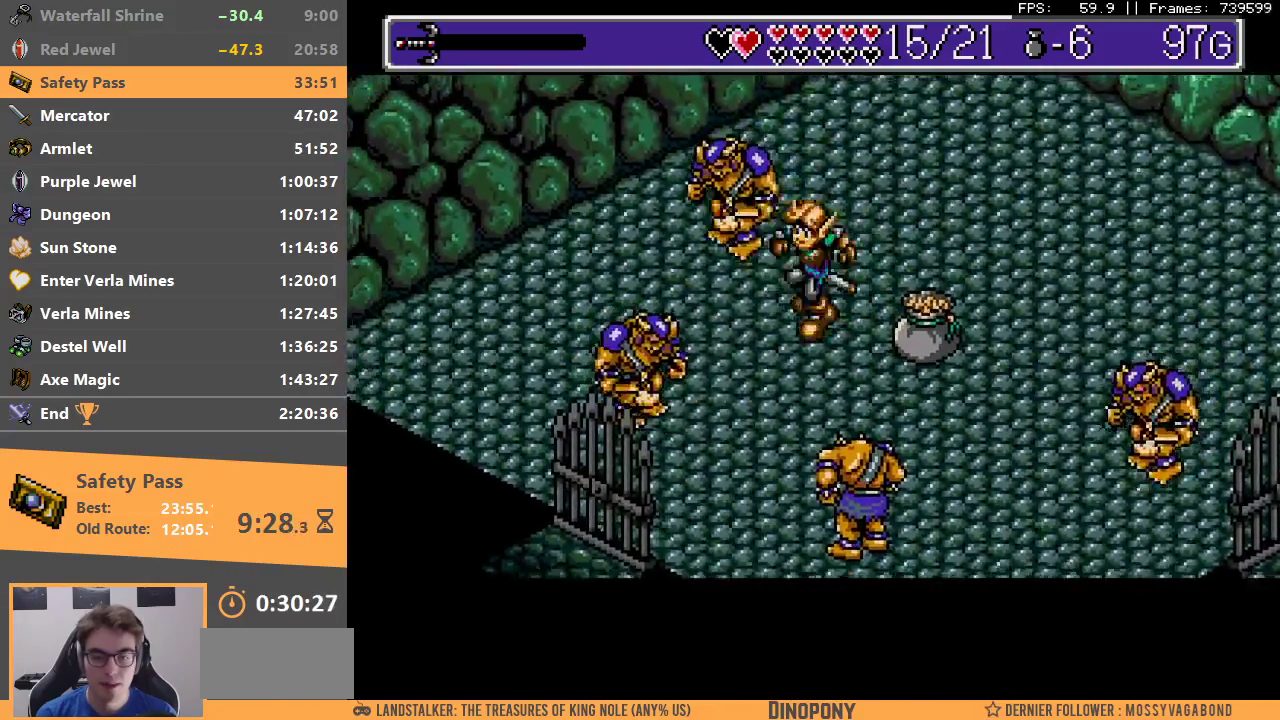
{"buttons": [], "events": [[17, "A", "up"], [17, "B", "up"], [83, "A", "down"], [83, "B", "down"], [150, "A", "up"], [167, "B", "up"], [233, "A", "down"], [233, "B", "down"], [300, "A", "up"], [317, "B", "up"], [383, "B", "down"], [400, "A", "down"], [483, "A", "up"], [500, "B", "up"]]}
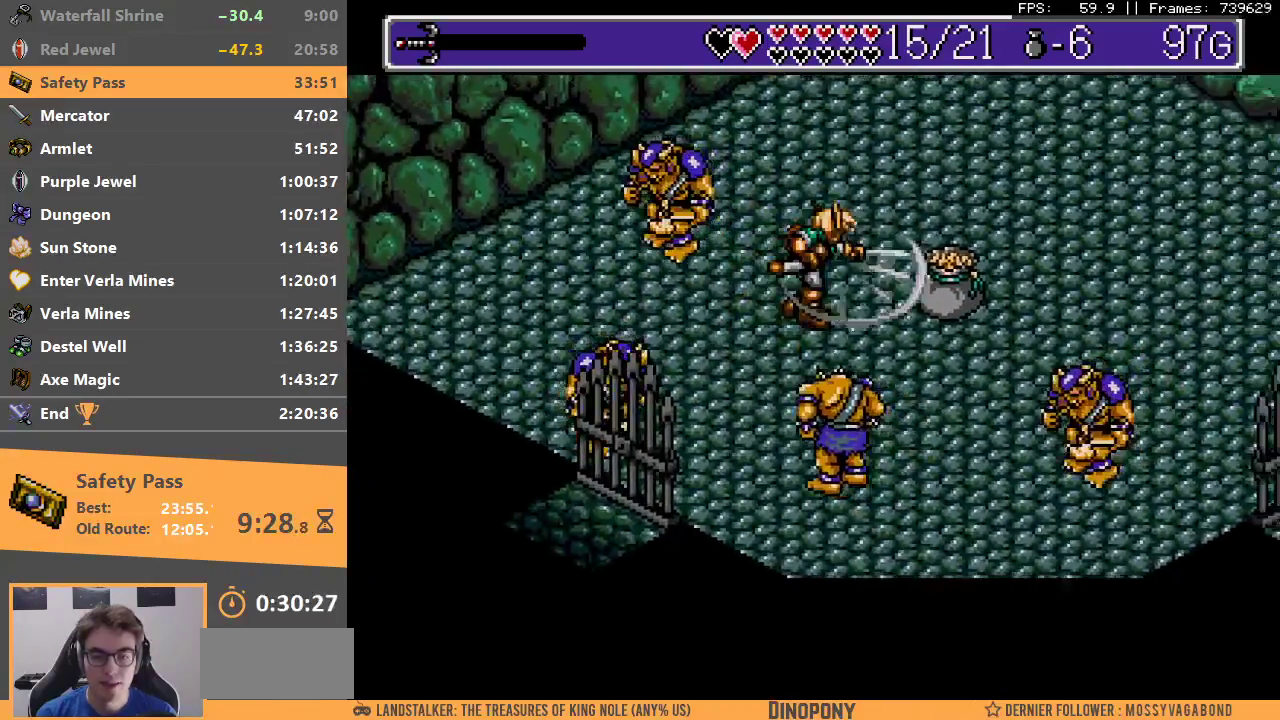
{"buttons": ["A", "B"]}
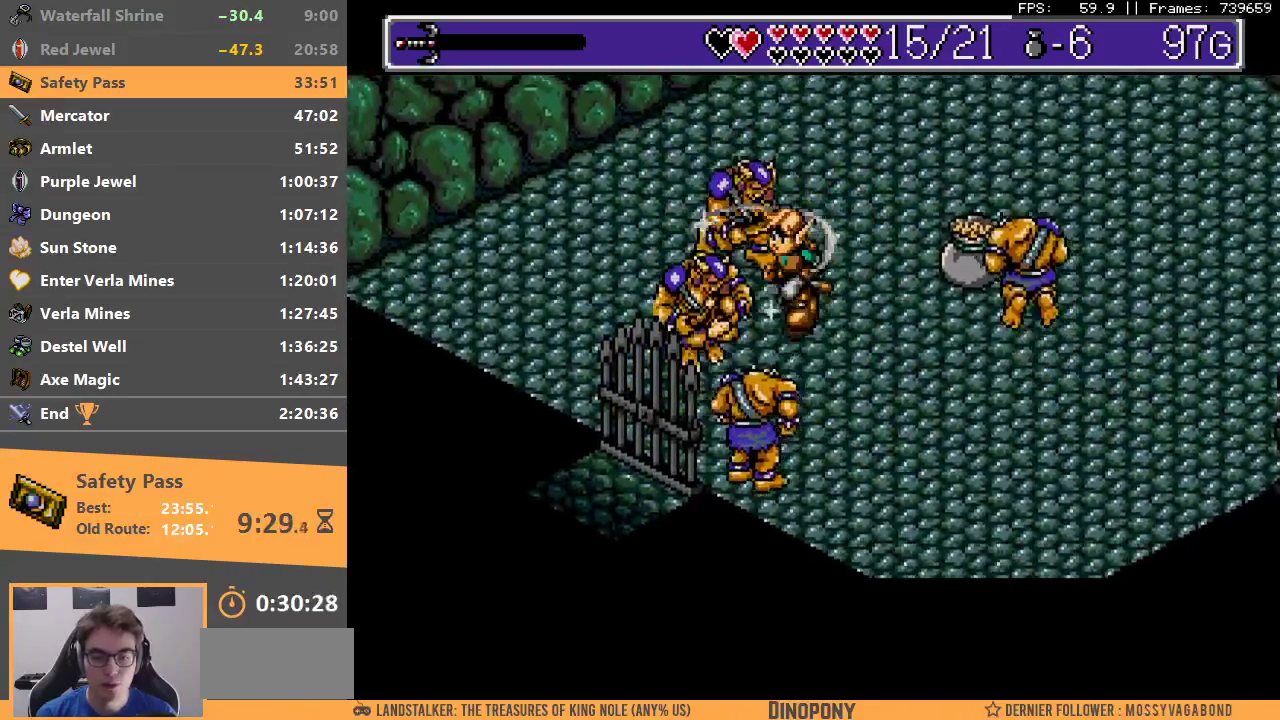
{"buttons": ["A", "B"]}
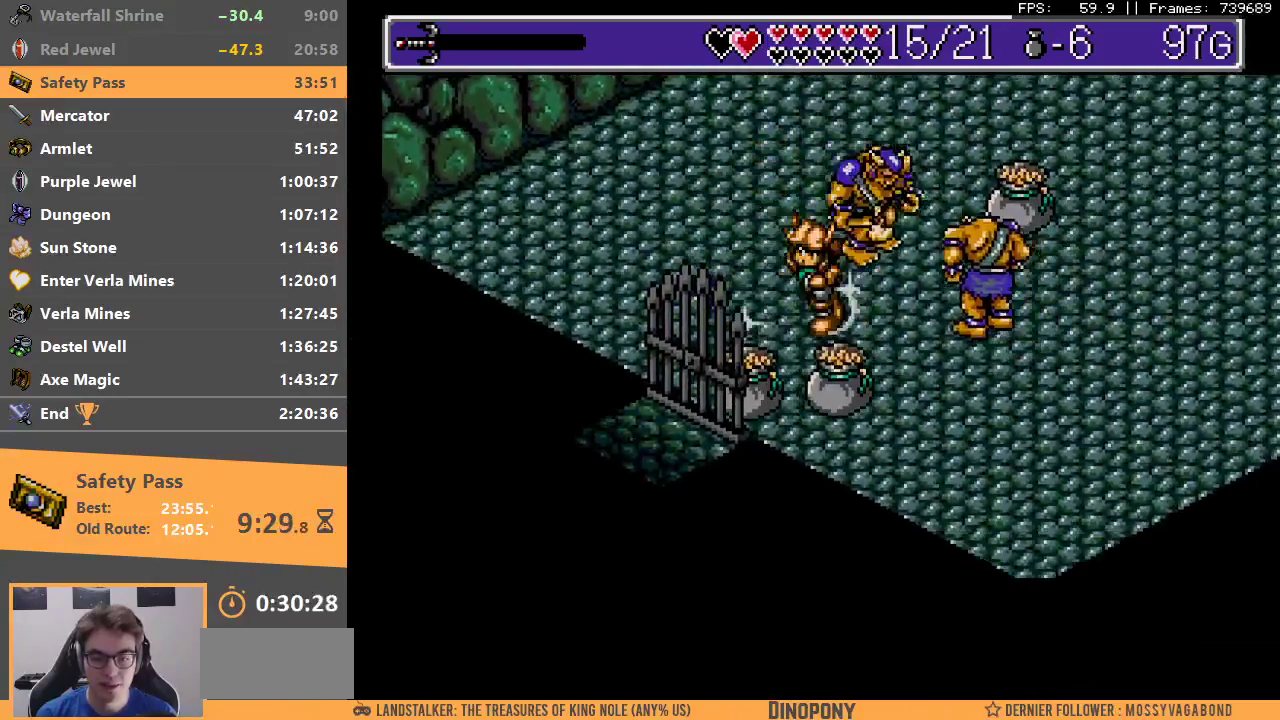
{"buttons": ["A", "B"], "events": [[50, "A", "up"], [133, "A", "down"], [200, "A", "up"], [217, "B", "up"], [283, "A", "down"], [283, "B", "down"], [367, "A", "up"], [367, "B", "up"], [433, "A", "down"], [433, "B", "down"]]}
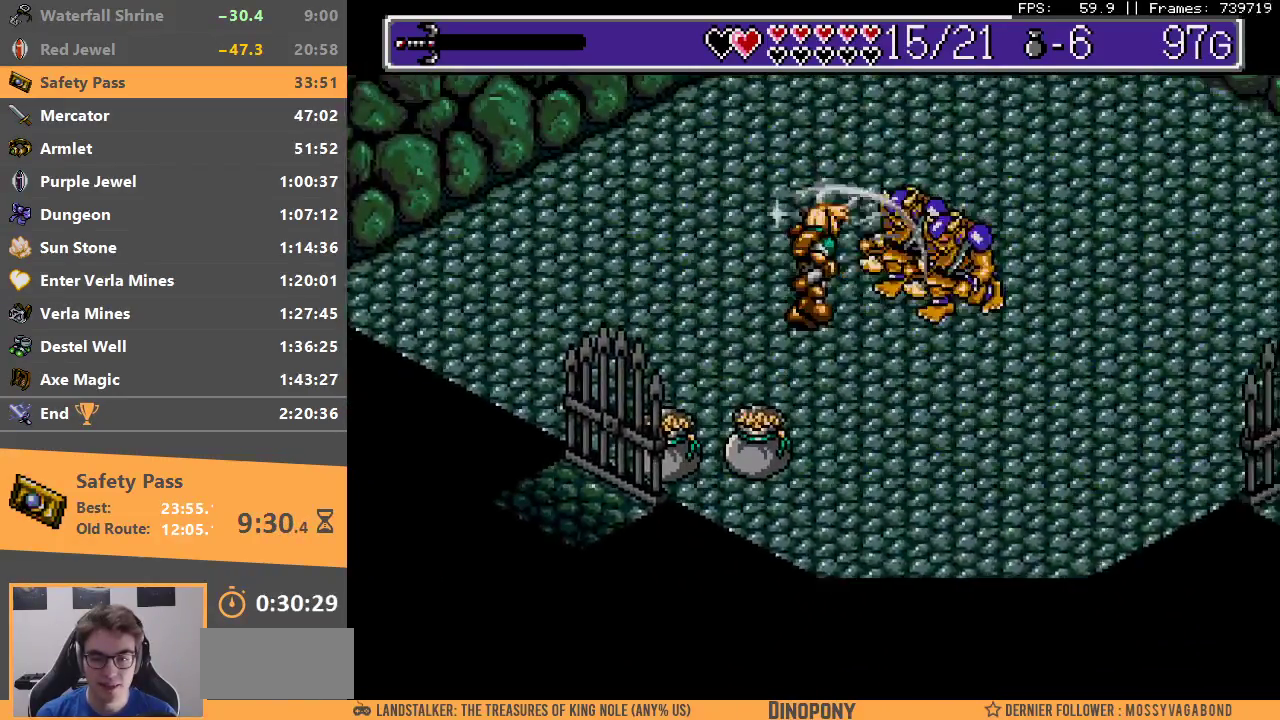
{"buttons": [], "events": [[17, "A", "up"], [50, "B", "up"], [83, "A", "down"], [83, "B", "down"], [167, "A", "up"], [183, "B", "up"], [250, "A", "down"], [250, "B", "down"], [333, "A", "up"], [350, "B", "up"]]}
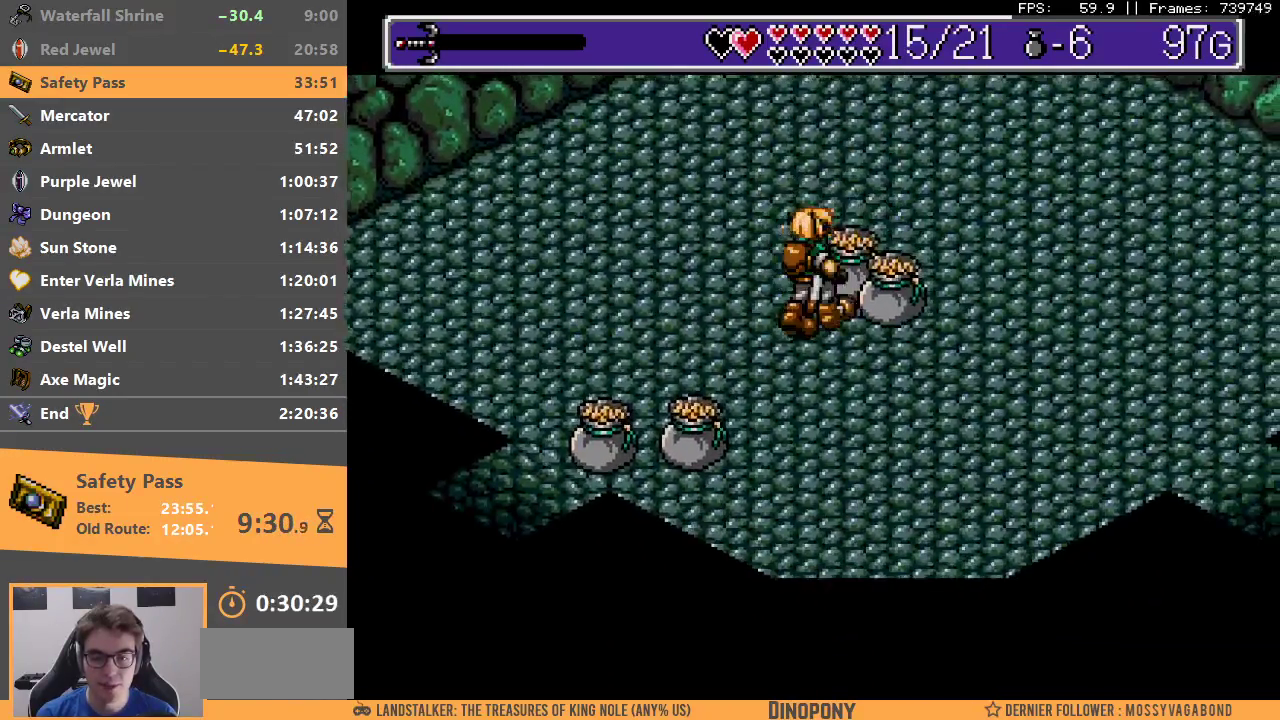
{"buttons": [], "events": []}
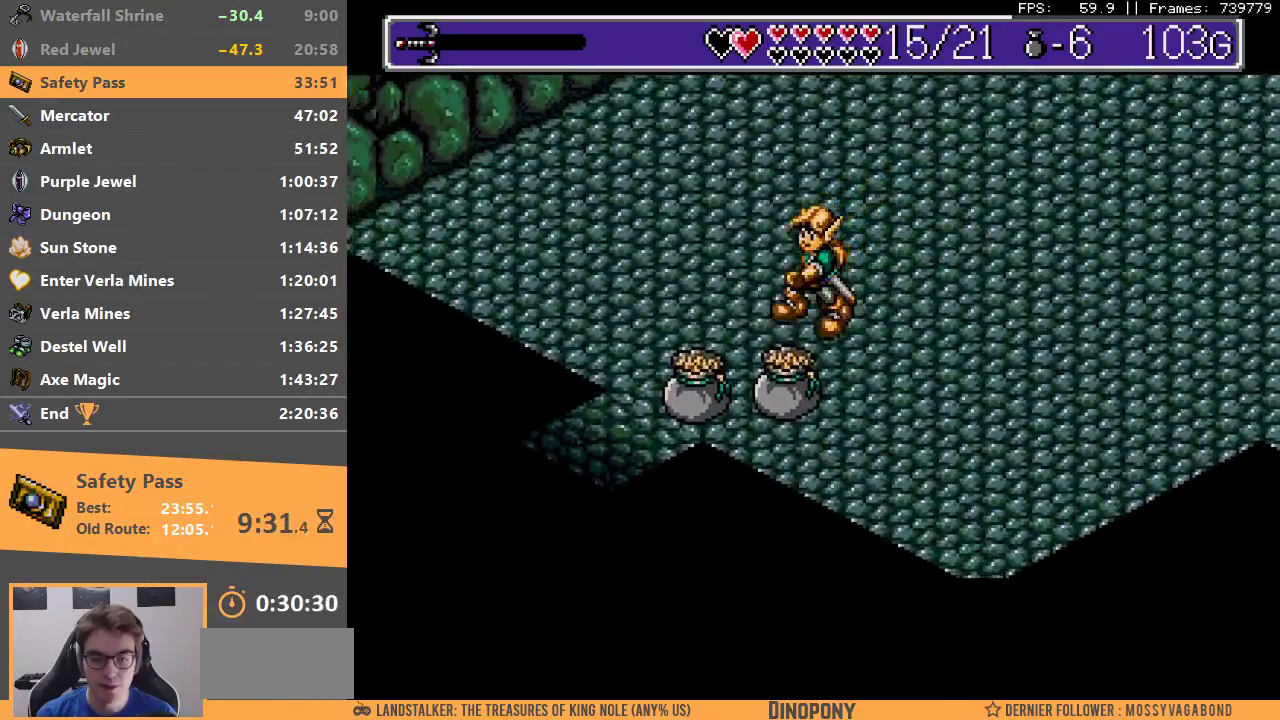
{"buttons": [], "events": []}
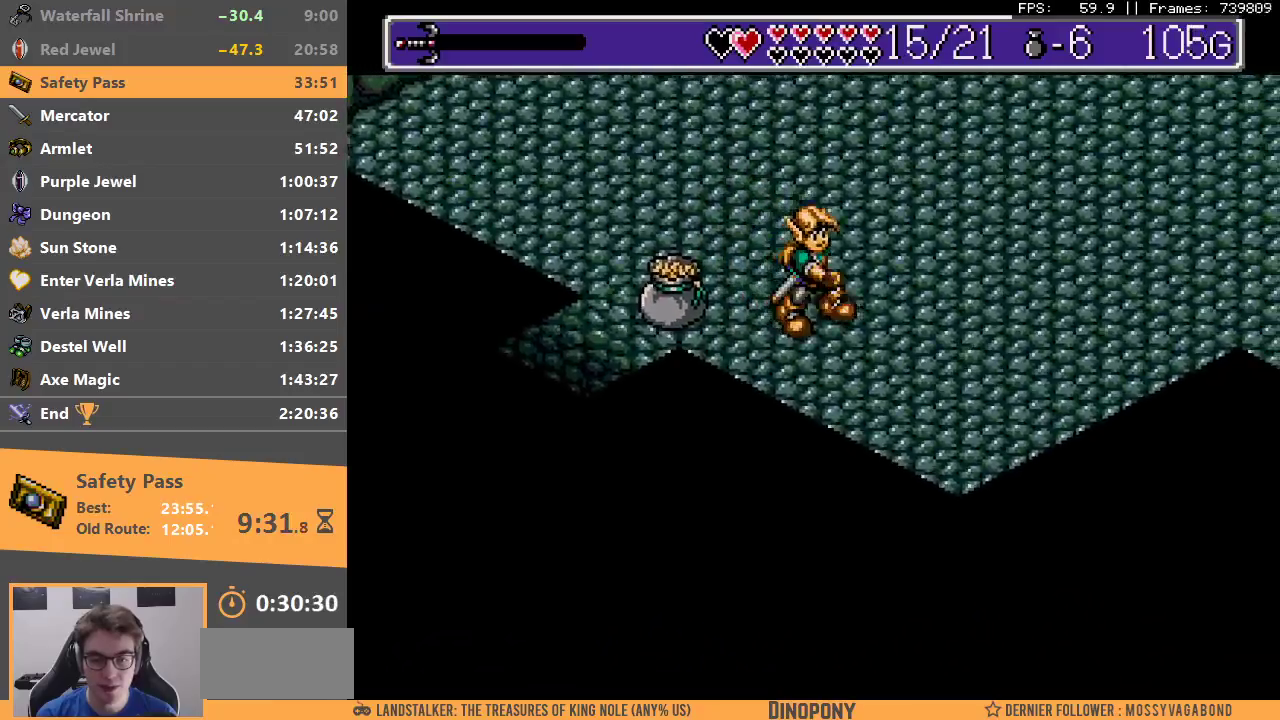
{"buttons": [], "events": []}
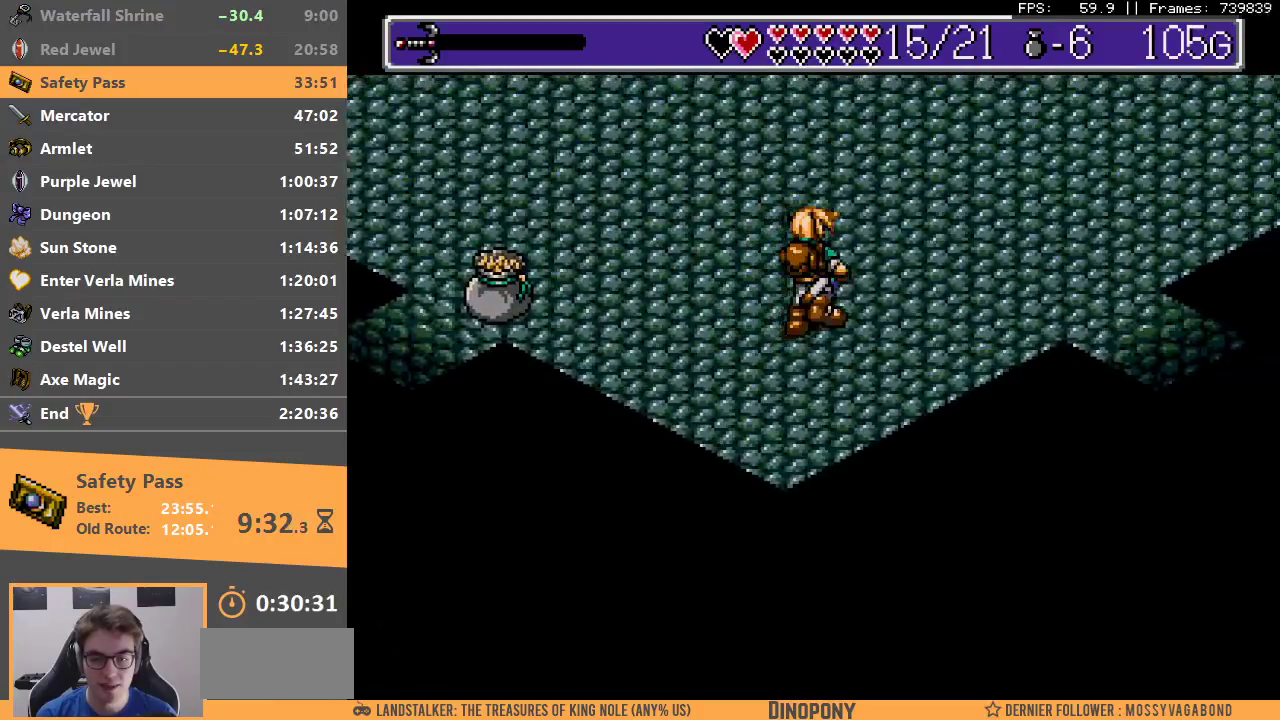
{"buttons": [], "events": []}
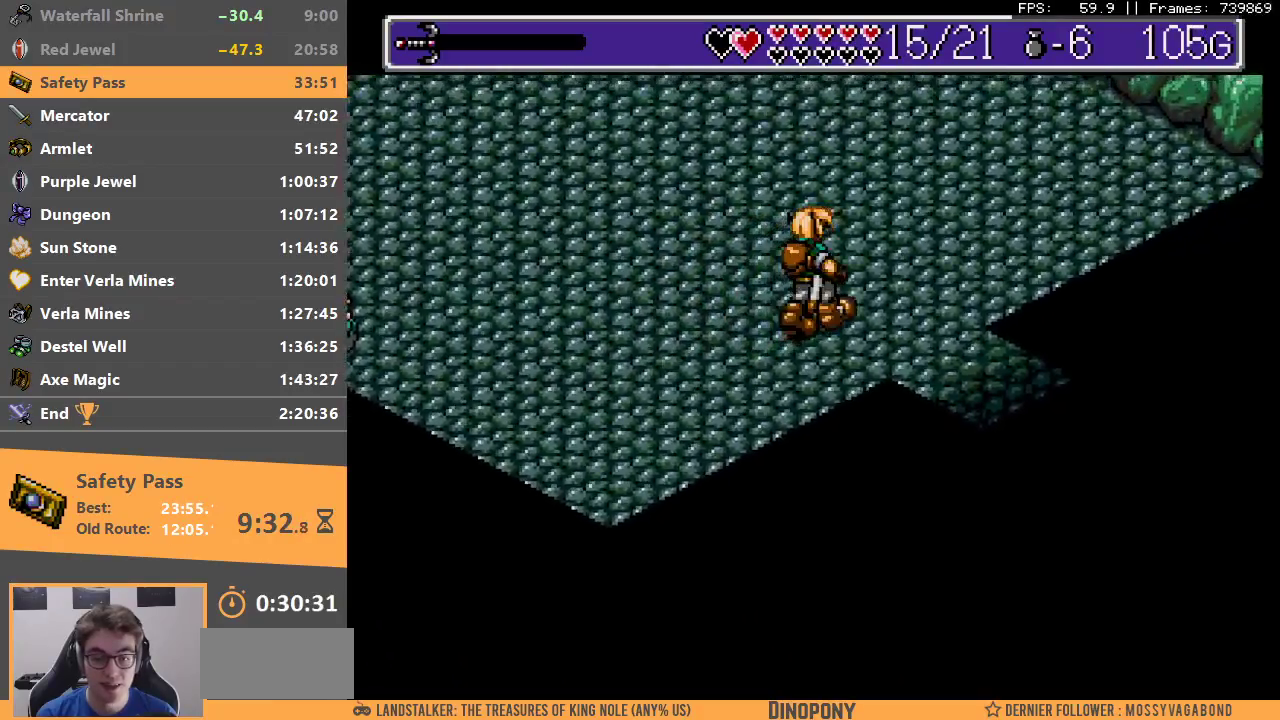
{"buttons": [], "events": []}
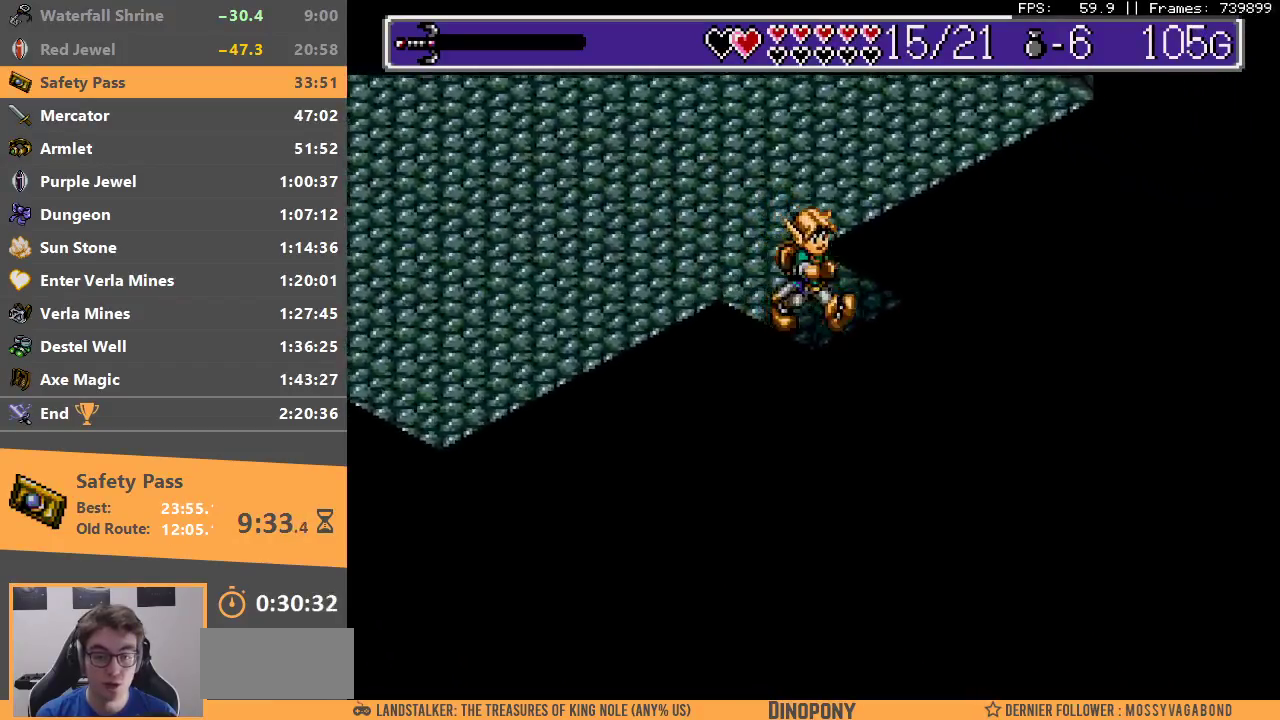
{"buttons": [], "events": [[100, "B", "down"], [217, "B", "up"], [267, "B", "down"], [350, "B", "up"], [433, "B", "down"], [500, "B", "up"]]}
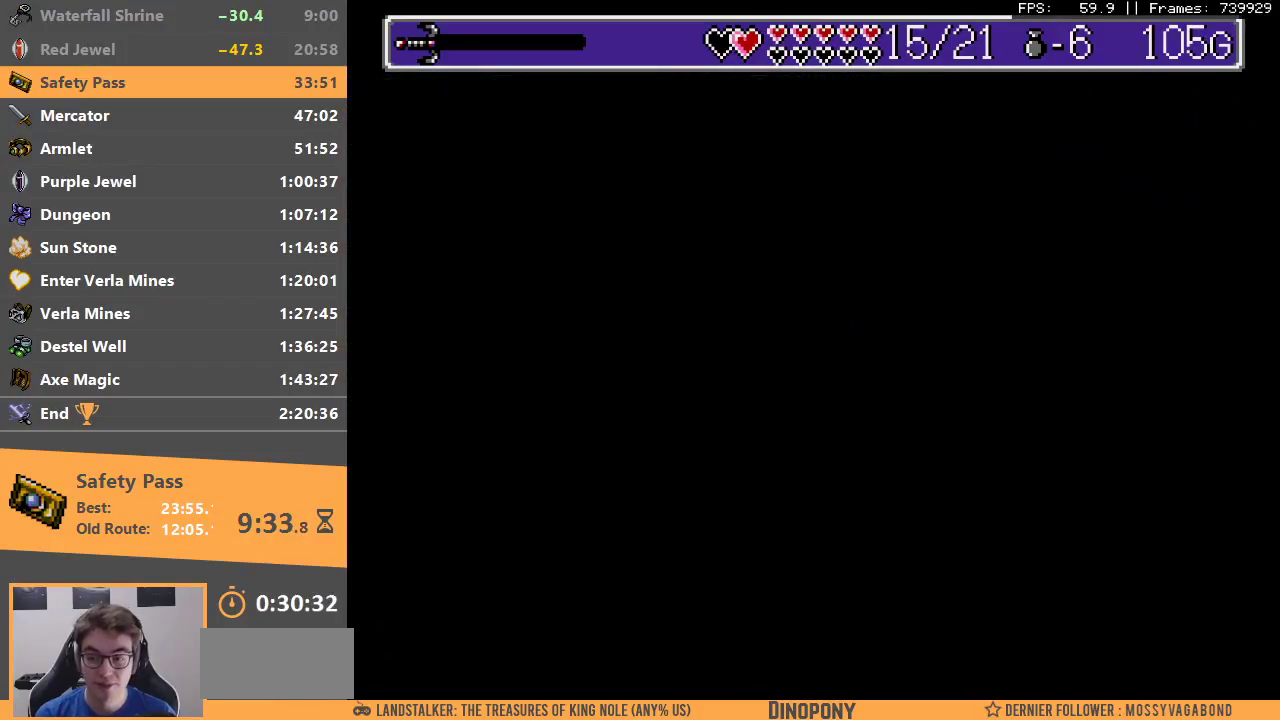
{"buttons": [], "events": [[83, "B", "down"], [183, "B", "up"], [233, "B", "down"], [333, "B", "up"]]}
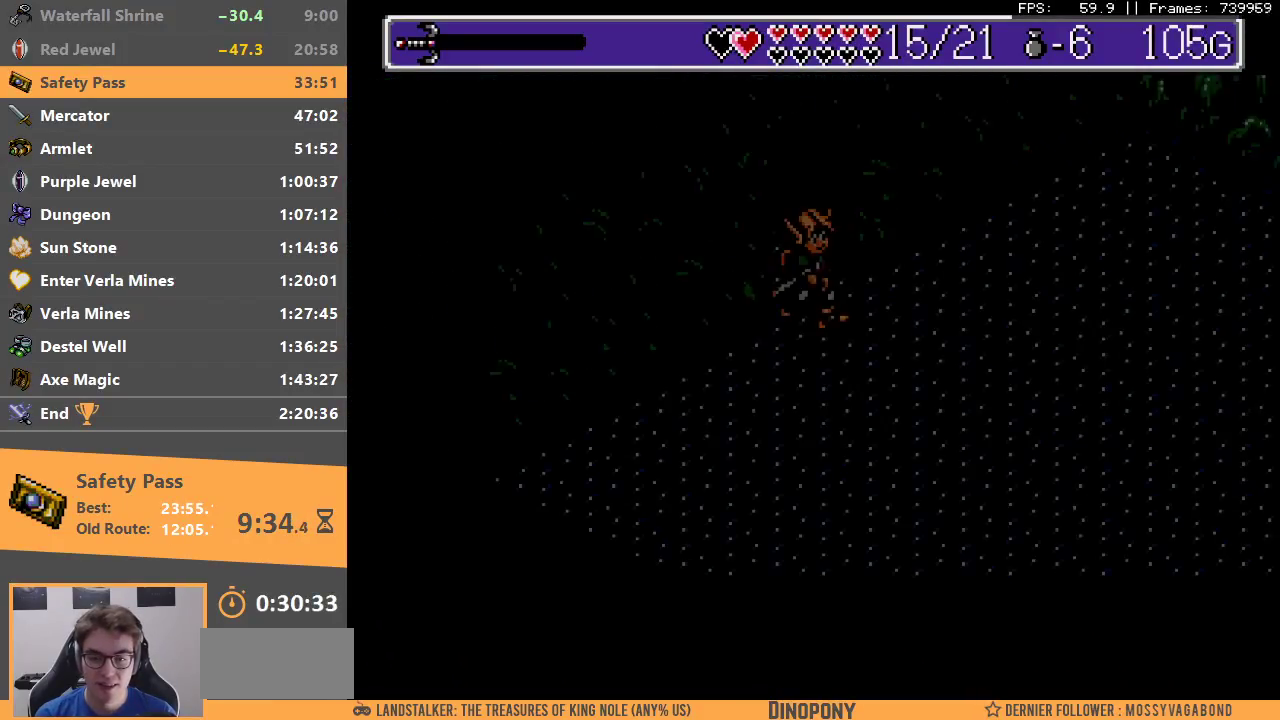
{"buttons": [], "events": []}
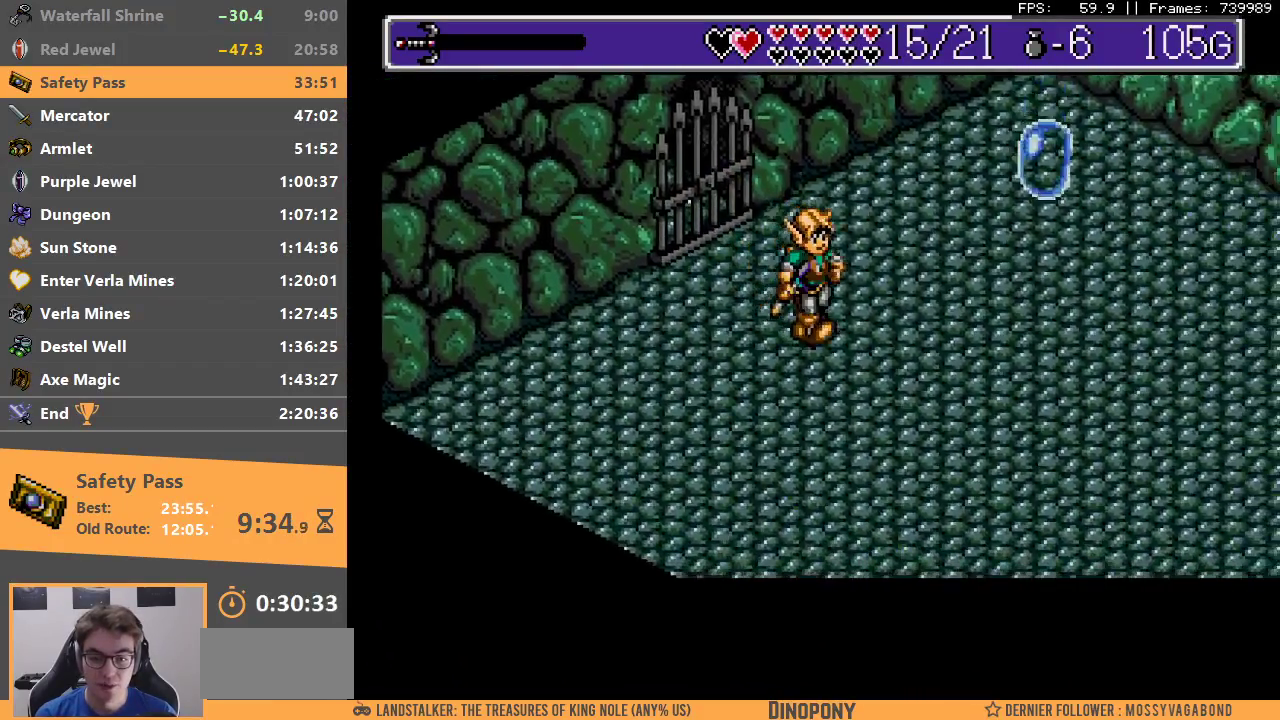
{"buttons": [], "events": []}